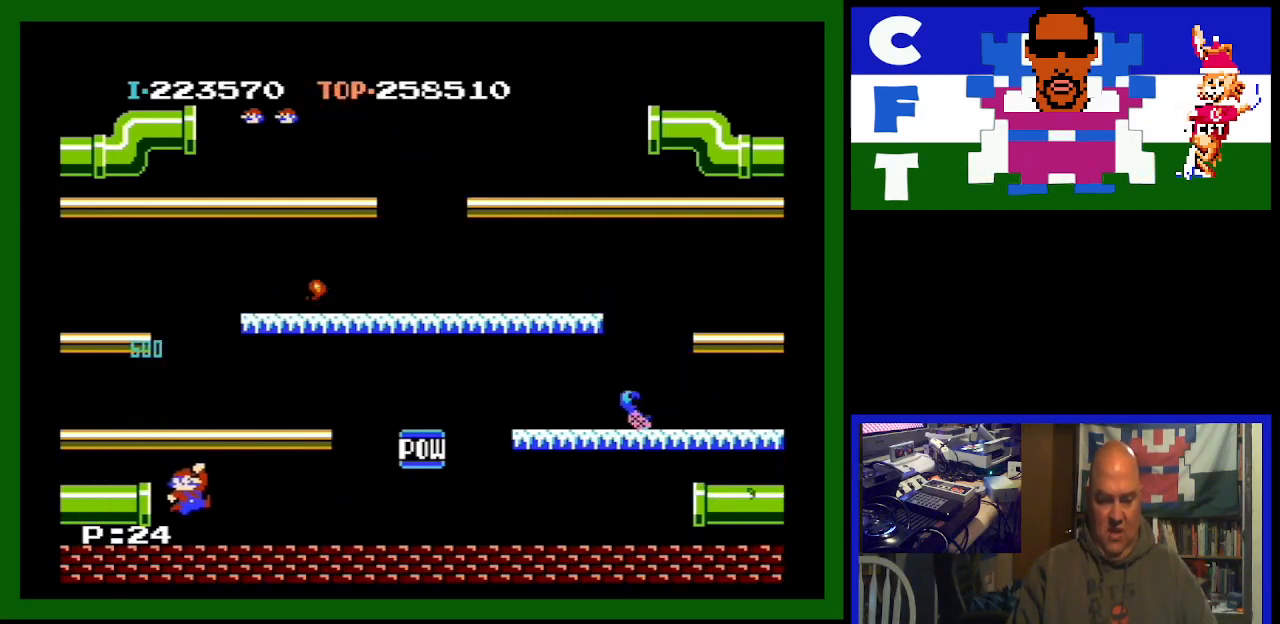
Gameplay with a controller (Nintendo layout); each line is a JSON object with the inputs held at the frame after it. "events" lists button and stick changes between this image and that frame as [ms after this image, input, new state], when the widget could be followed in between. Not read: L3 R3.
{"buttons": ["DPAD_RIGHT"], "events": []}
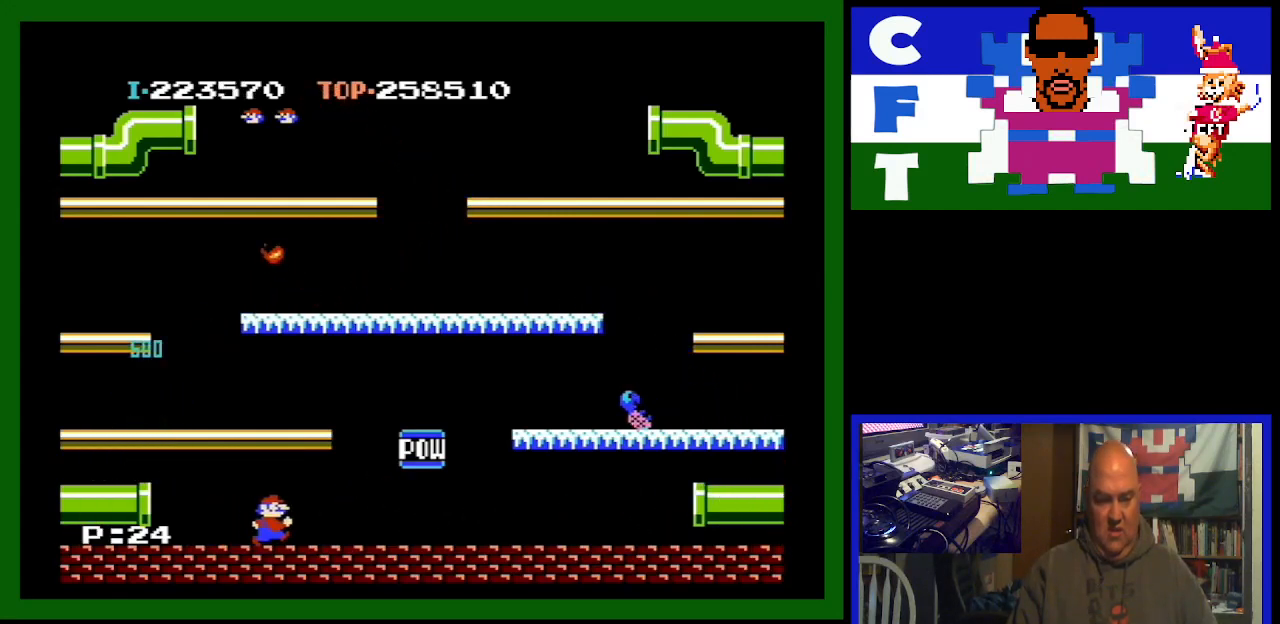
{"buttons": ["DPAD_RIGHT"], "events": []}
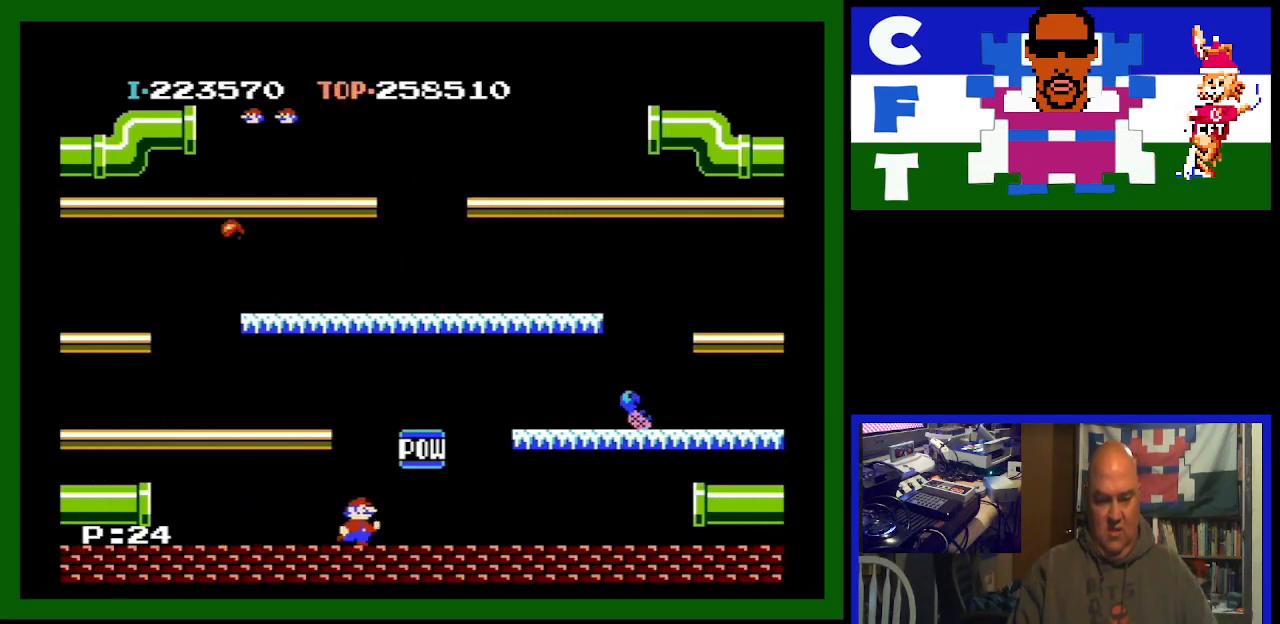
{"buttons": ["DPAD_RIGHT"], "events": []}
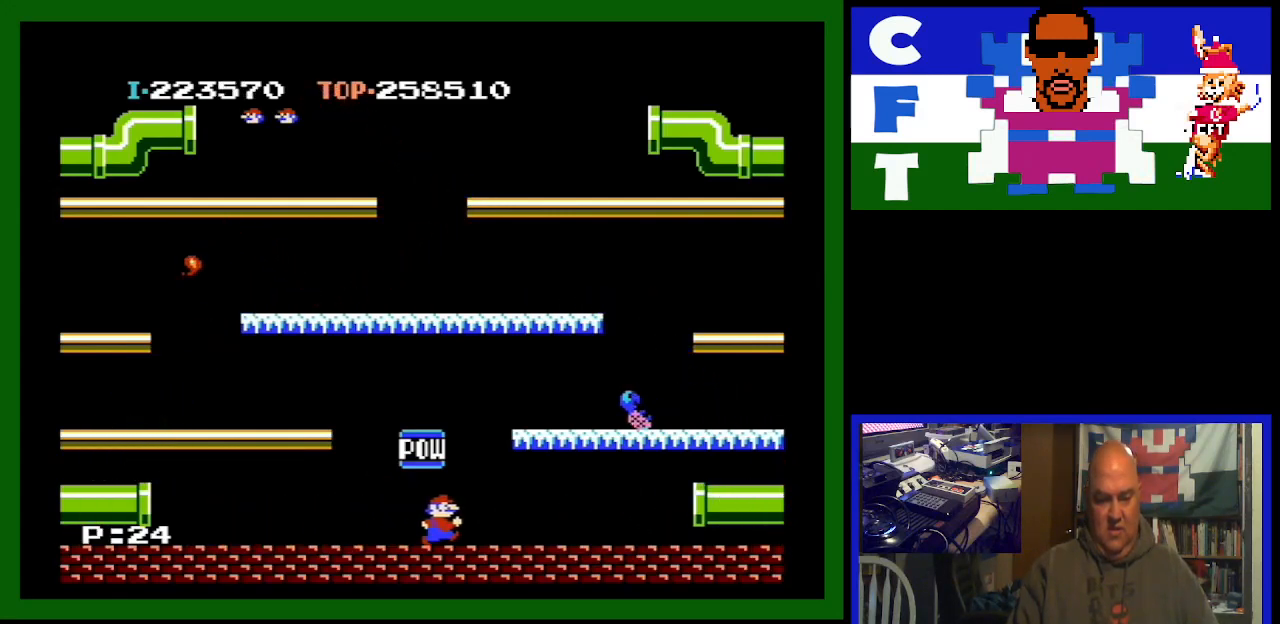
{"buttons": ["DPAD_RIGHT"], "events": [[67, "A", "down"], [200, "A", "up"]]}
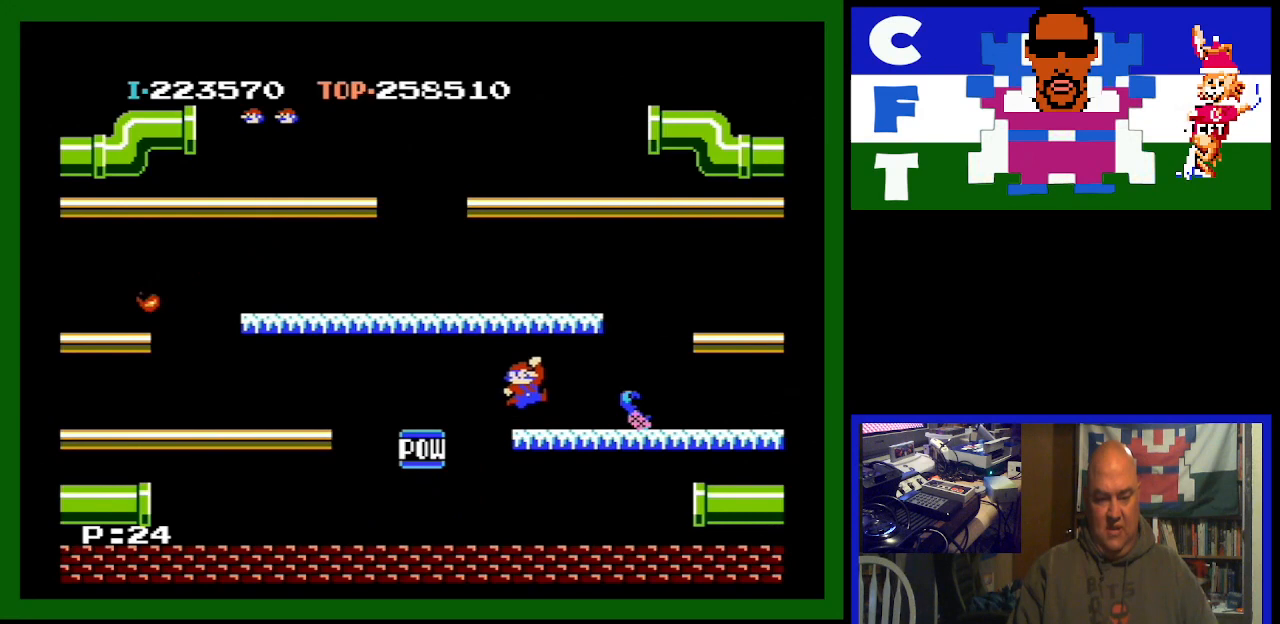
{"buttons": ["DPAD_RIGHT"], "events": []}
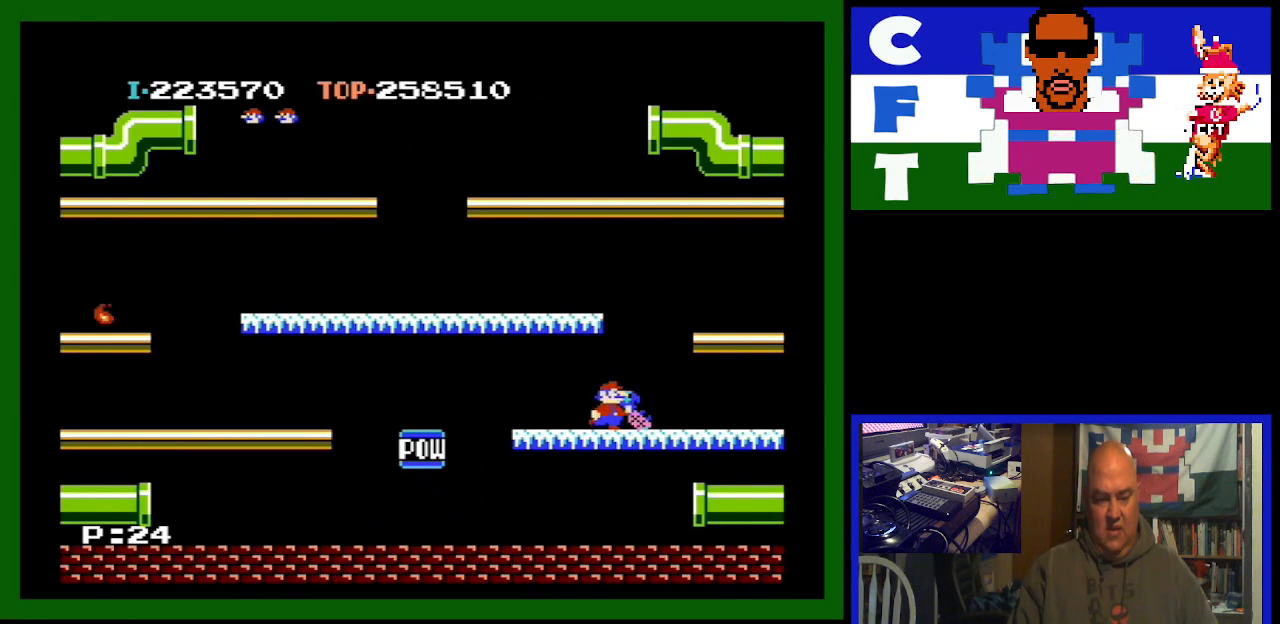
{"buttons": [], "events": [[100, "DPAD_RIGHT", "up"]]}
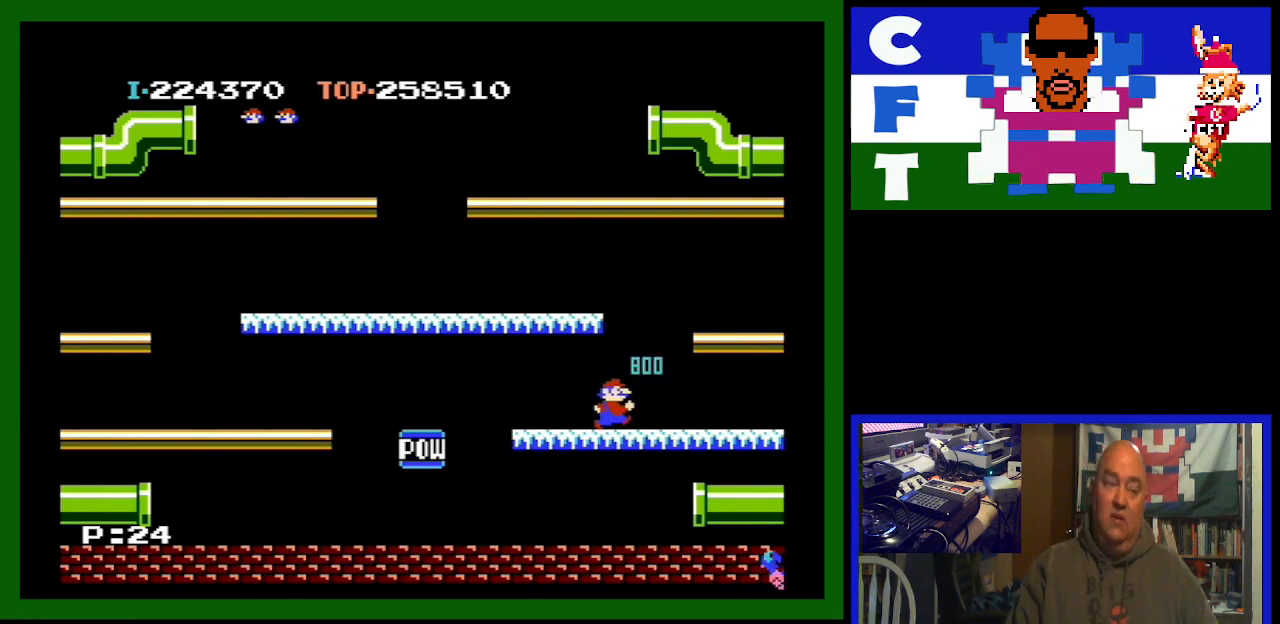
{"buttons": [], "events": []}
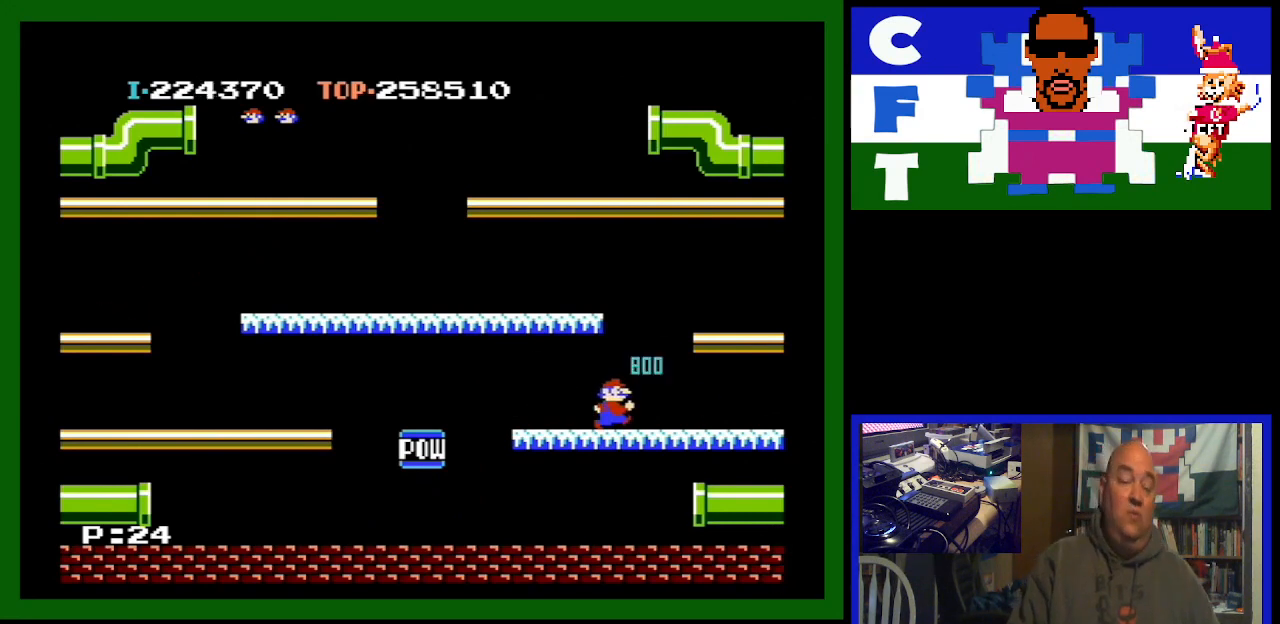
{"buttons": [], "events": []}
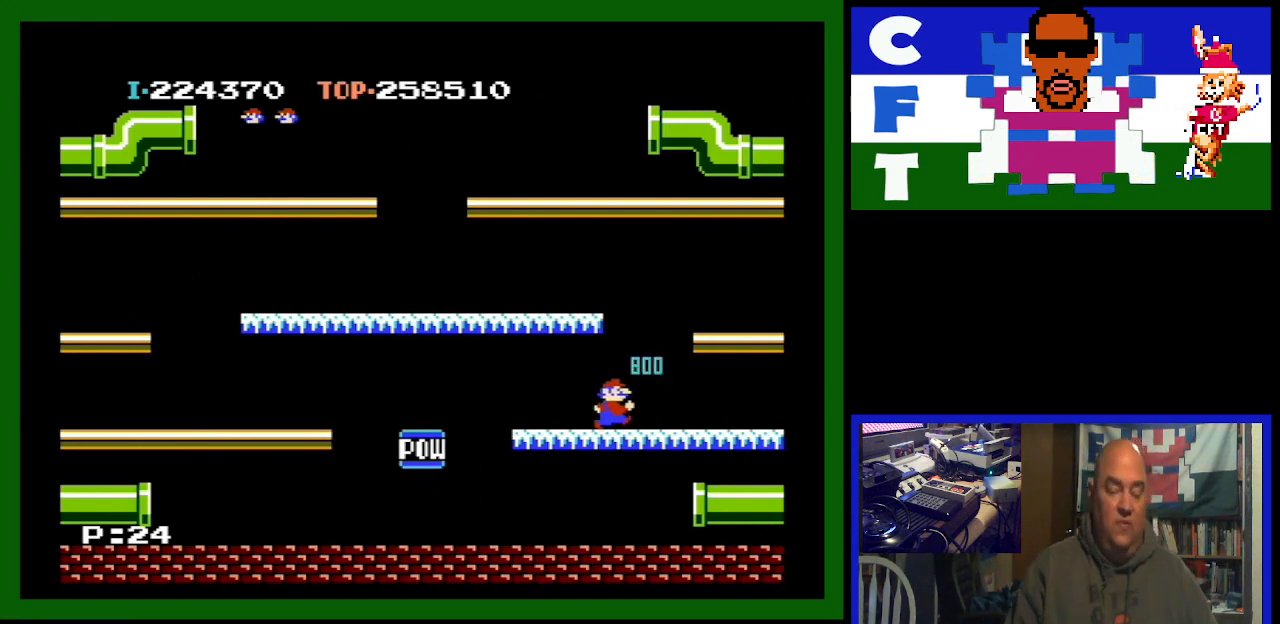
{"buttons": [], "events": []}
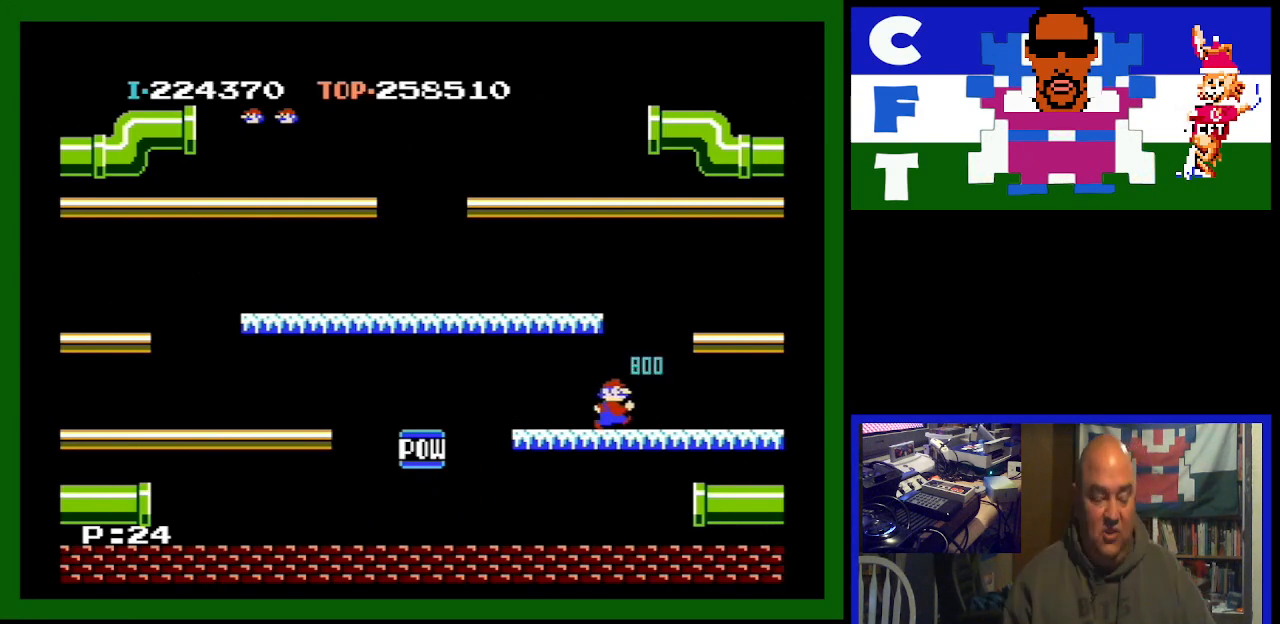
{"buttons": [], "events": []}
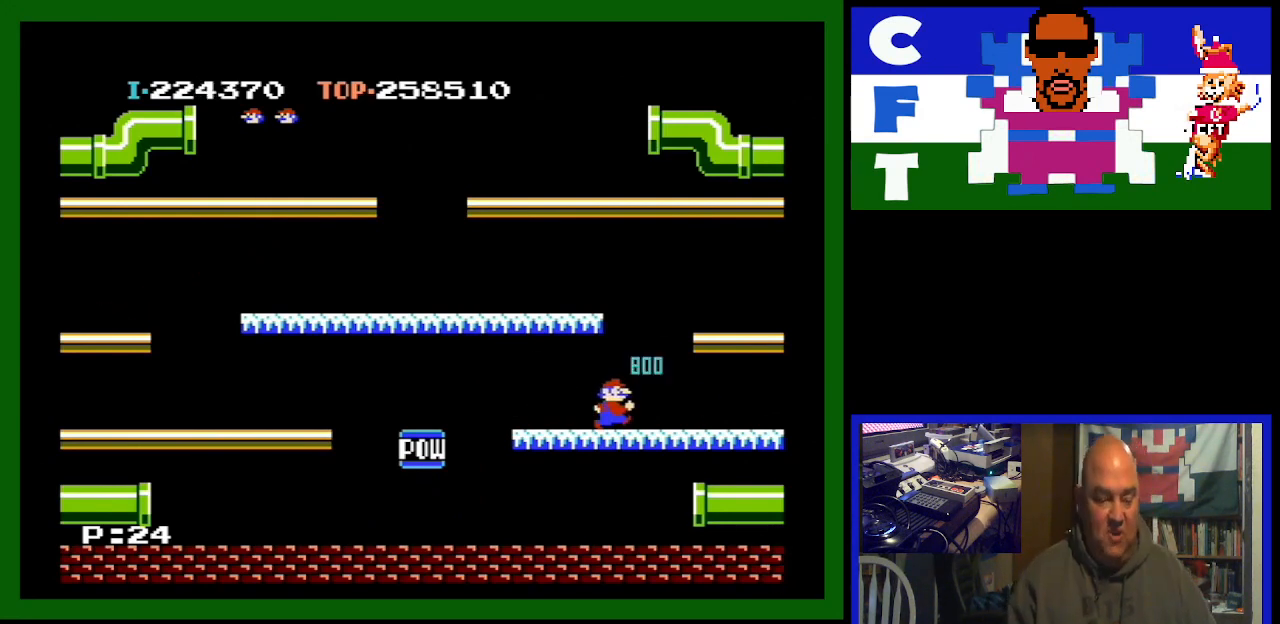
{"buttons": ["DPAD_RIGHT"], "events": [[367, "DPAD_RIGHT", "down"]]}
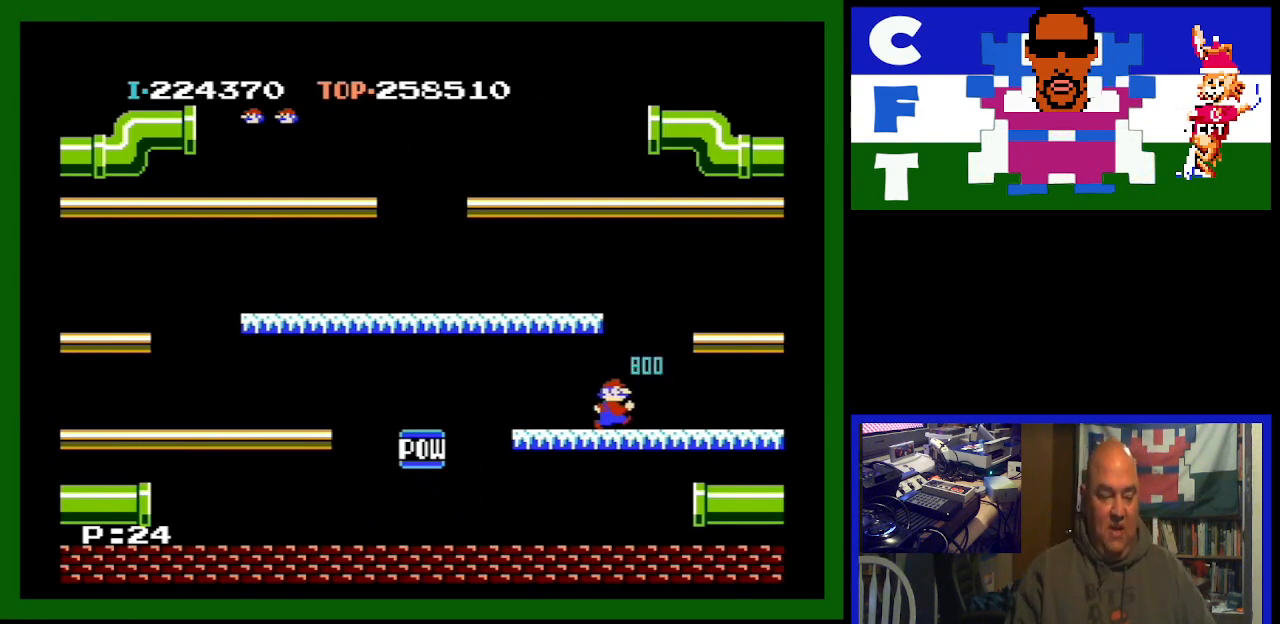
{"buttons": ["DPAD_RIGHT"], "events": []}
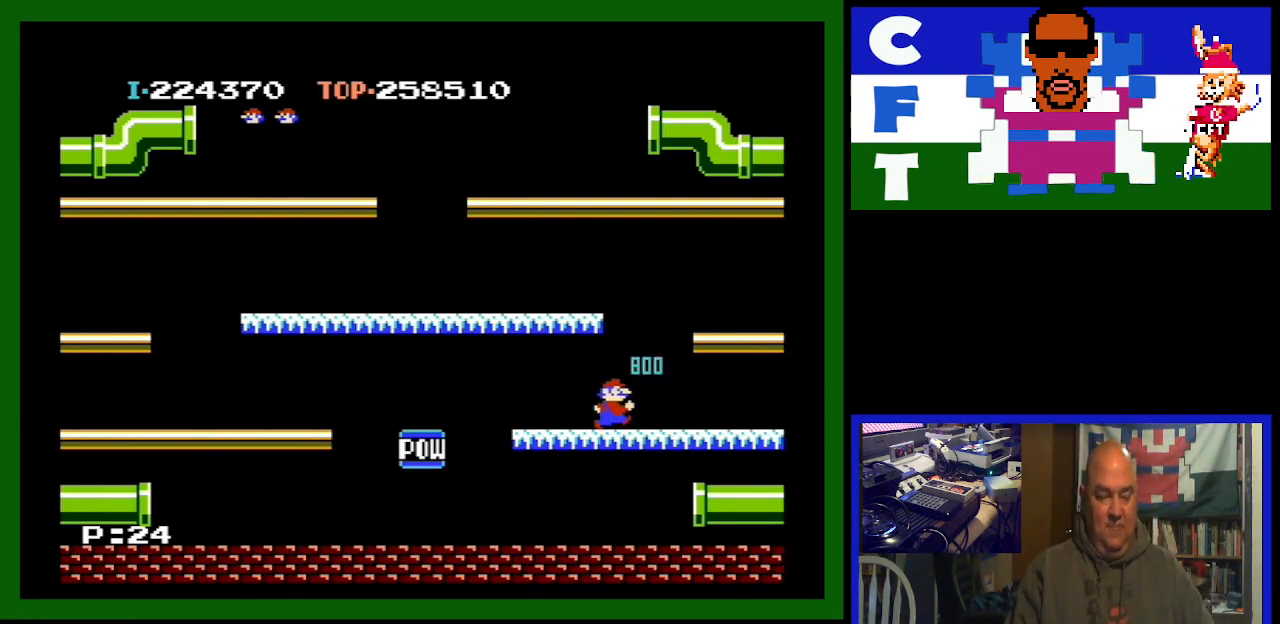
{"buttons": ["DPAD_RIGHT"], "events": []}
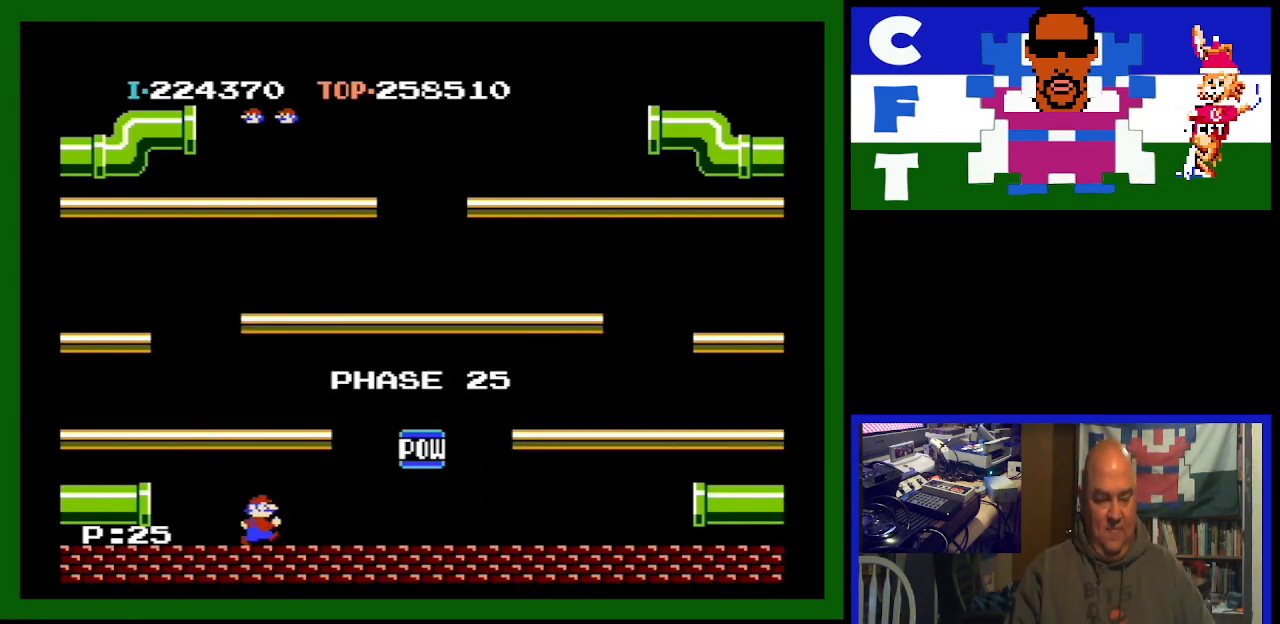
{"buttons": ["DPAD_RIGHT"], "events": []}
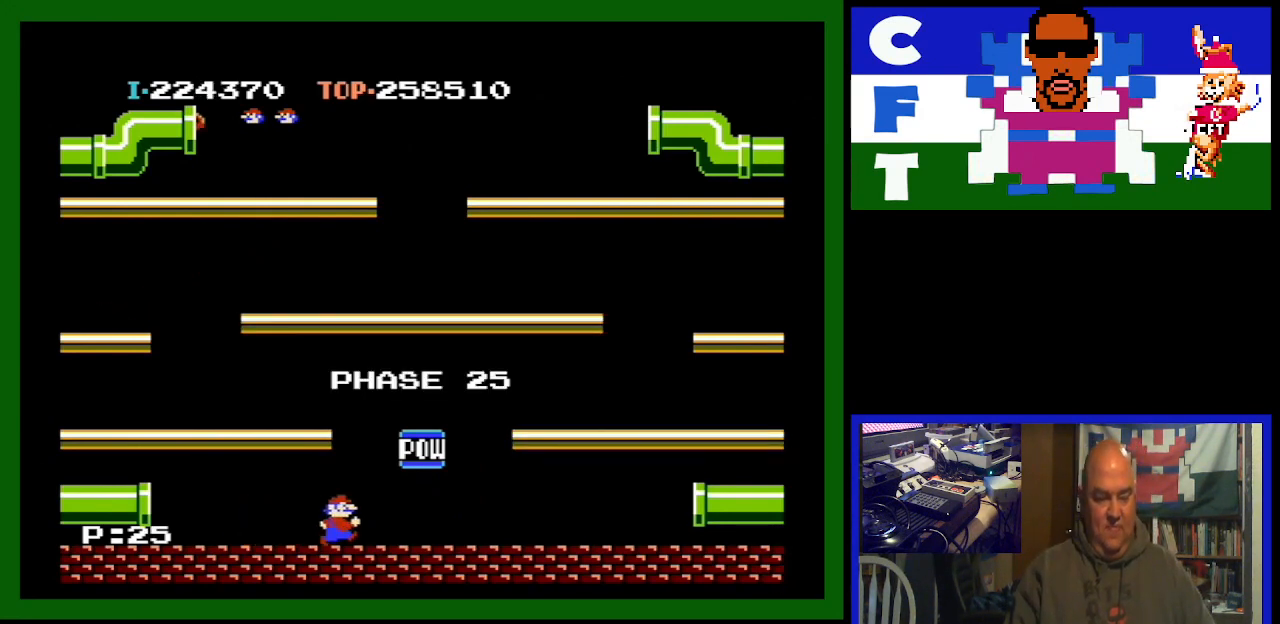
{"buttons": ["A", "DPAD_LEFT"], "events": [[100, "DPAD_RIGHT", "up"], [167, "DPAD_LEFT", "down"], [500, "A", "down"]]}
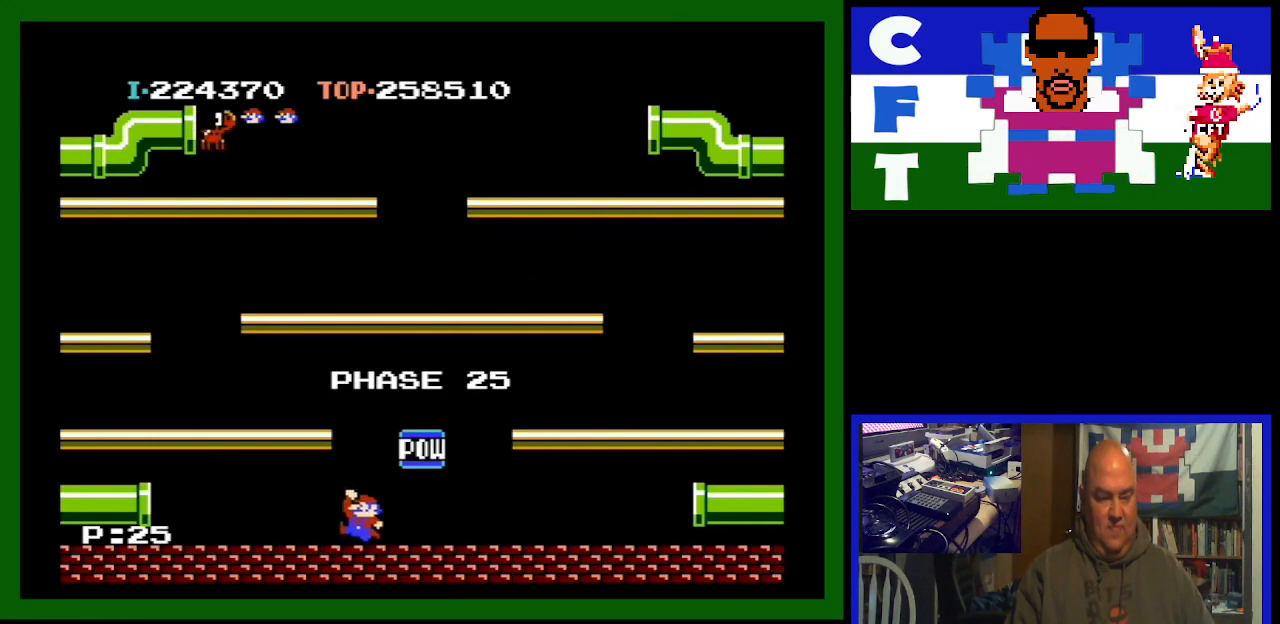
{"buttons": ["DPAD_LEFT"], "events": [[167, "A", "up"]]}
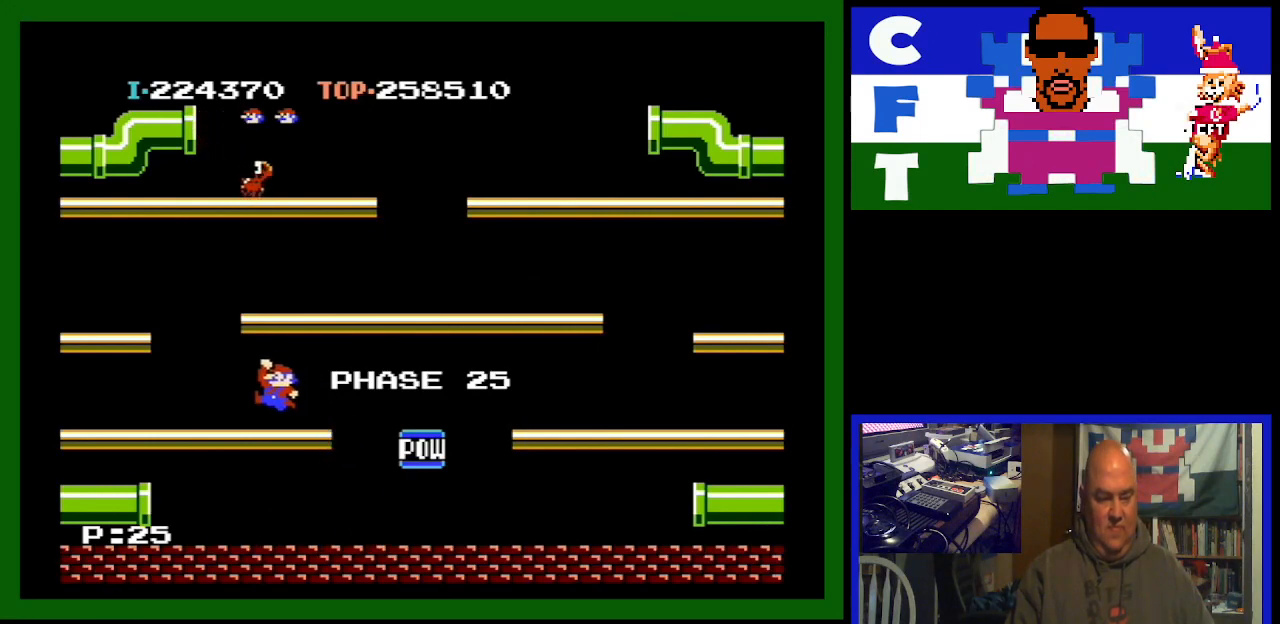
{"buttons": ["DPAD_RIGHT"], "events": [[33, "DPAD_LEFT", "up"], [100, "DPAD_RIGHT", "down"]]}
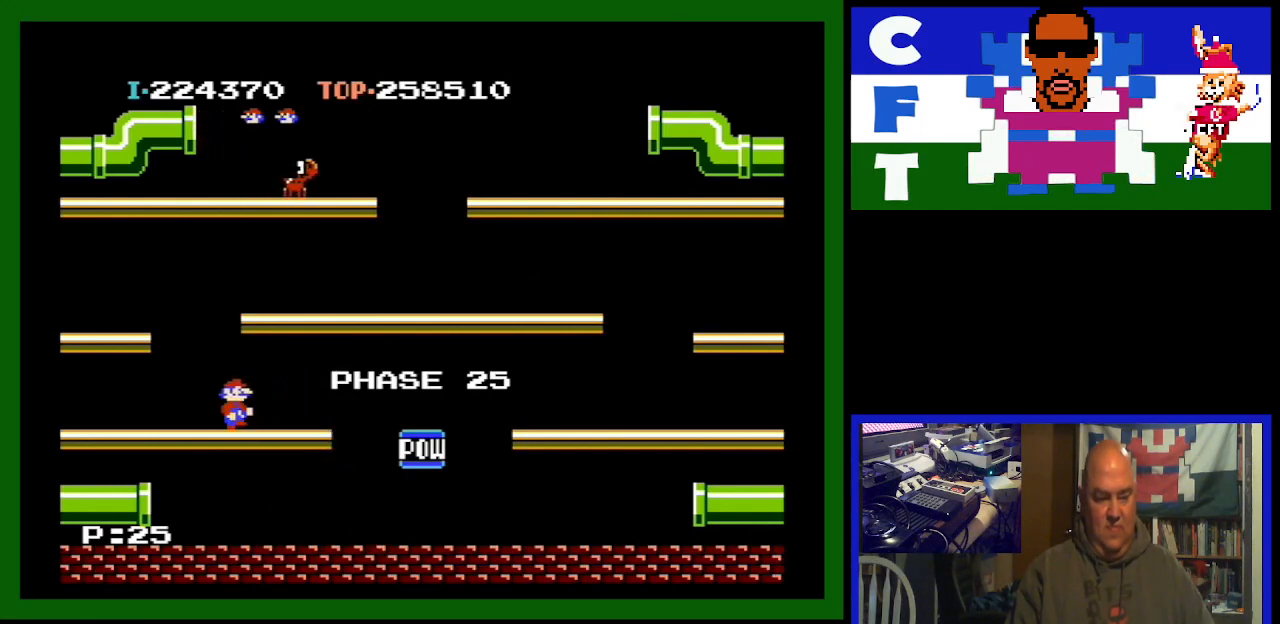
{"buttons": ["DPAD_RIGHT"], "events": [[433, "A", "down"], [500, "A", "up"]]}
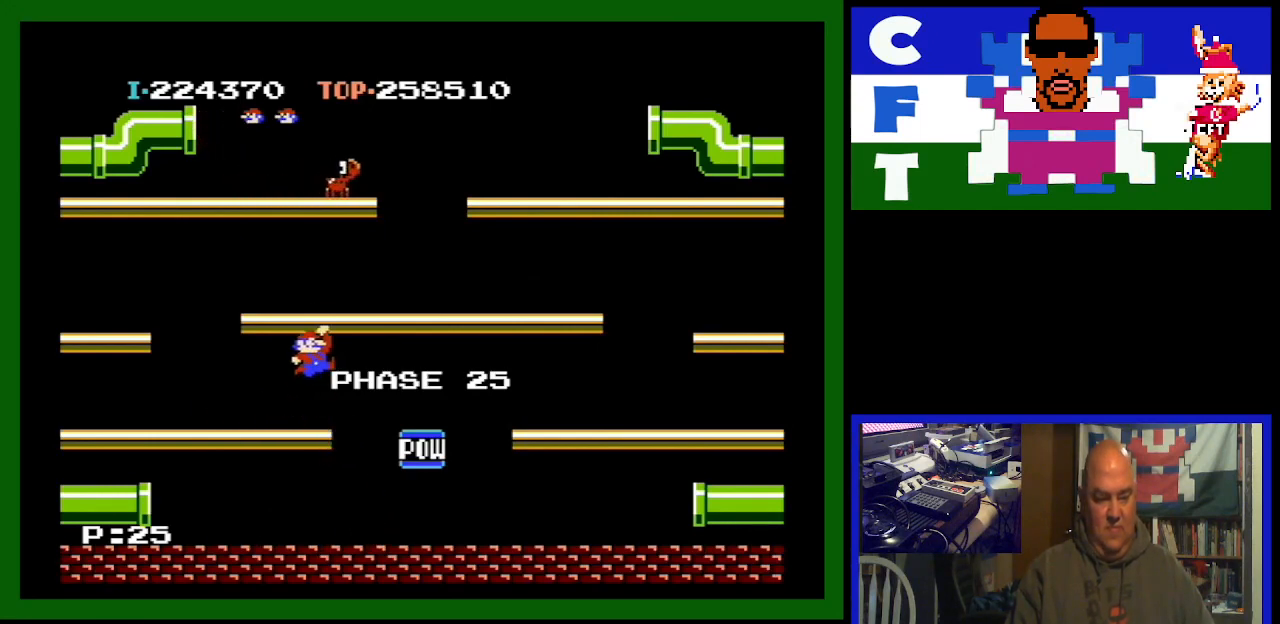
{"buttons": ["DPAD_RIGHT"], "events": []}
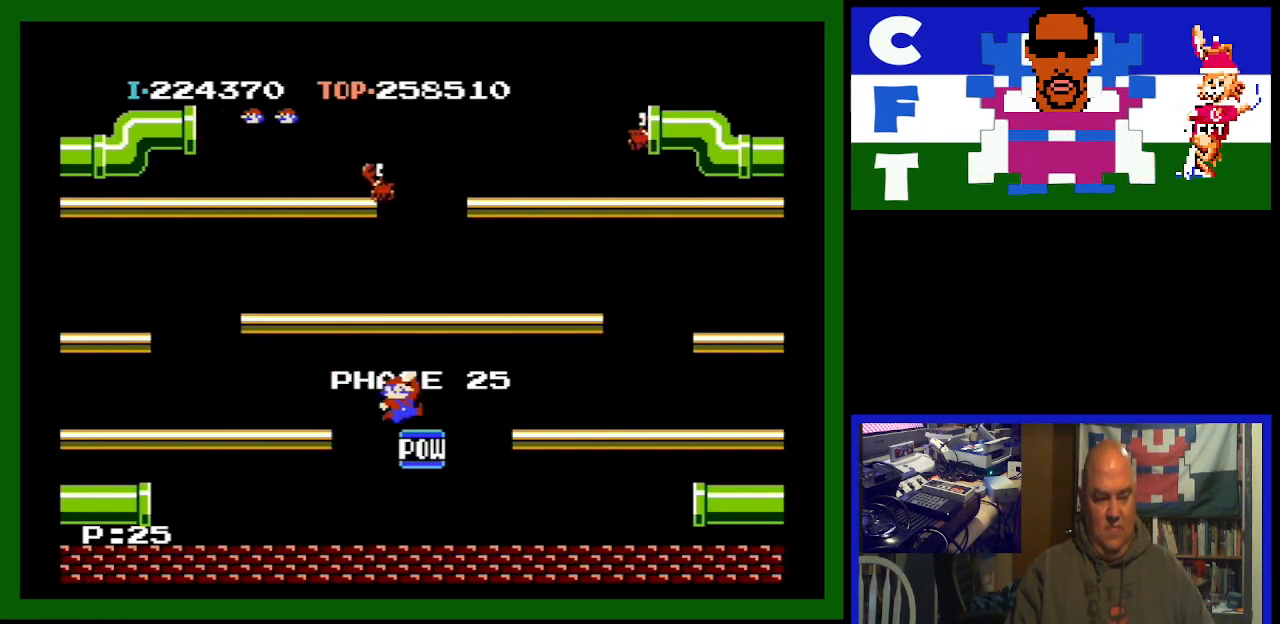
{"buttons": ["DPAD_RIGHT"], "events": [[133, "A", "down"], [333, "A", "up"]]}
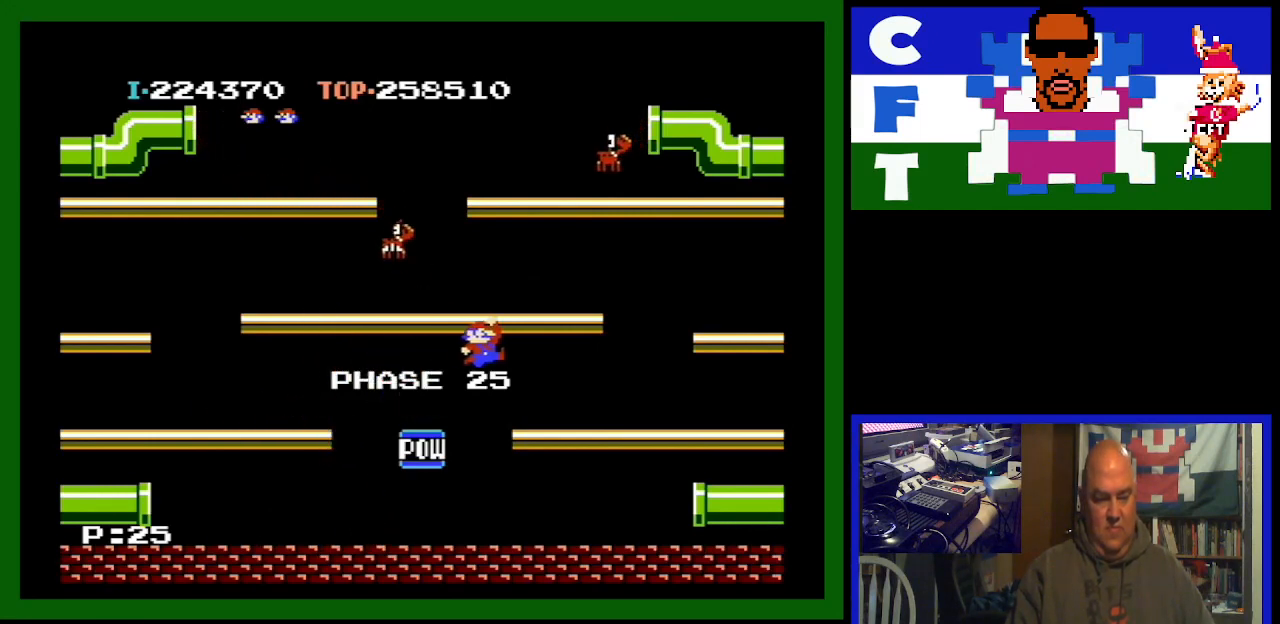
{"buttons": ["DPAD_RIGHT"], "events": []}
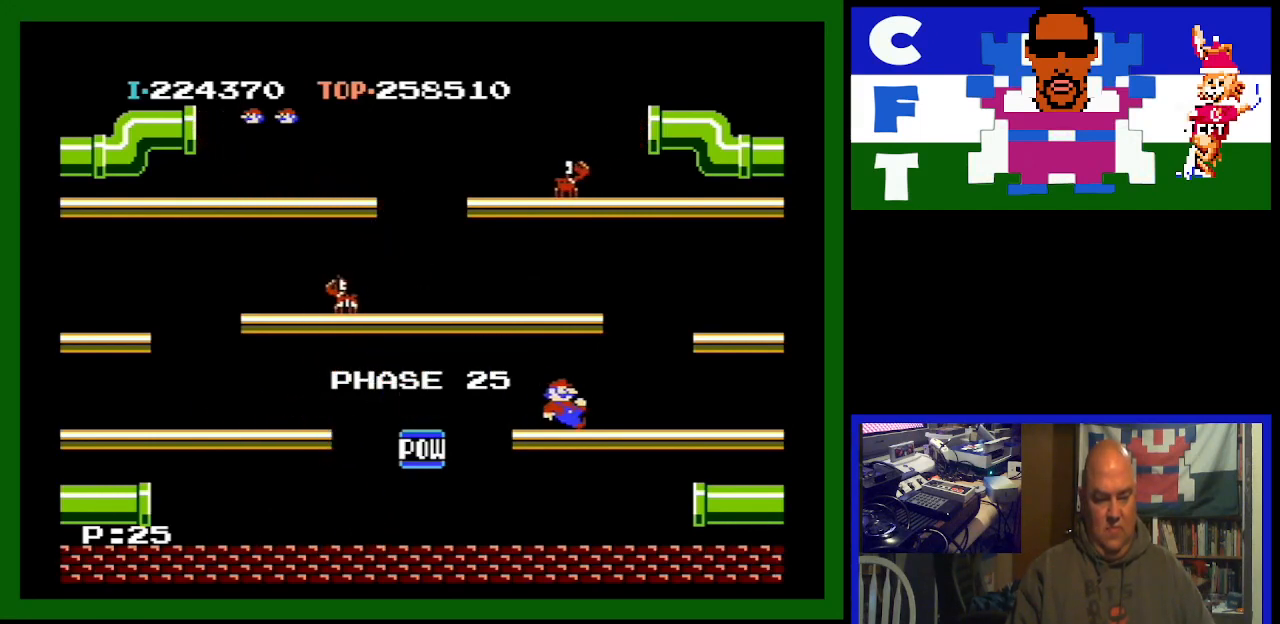
{"buttons": [], "events": [[33, "DPAD_RIGHT", "up"]]}
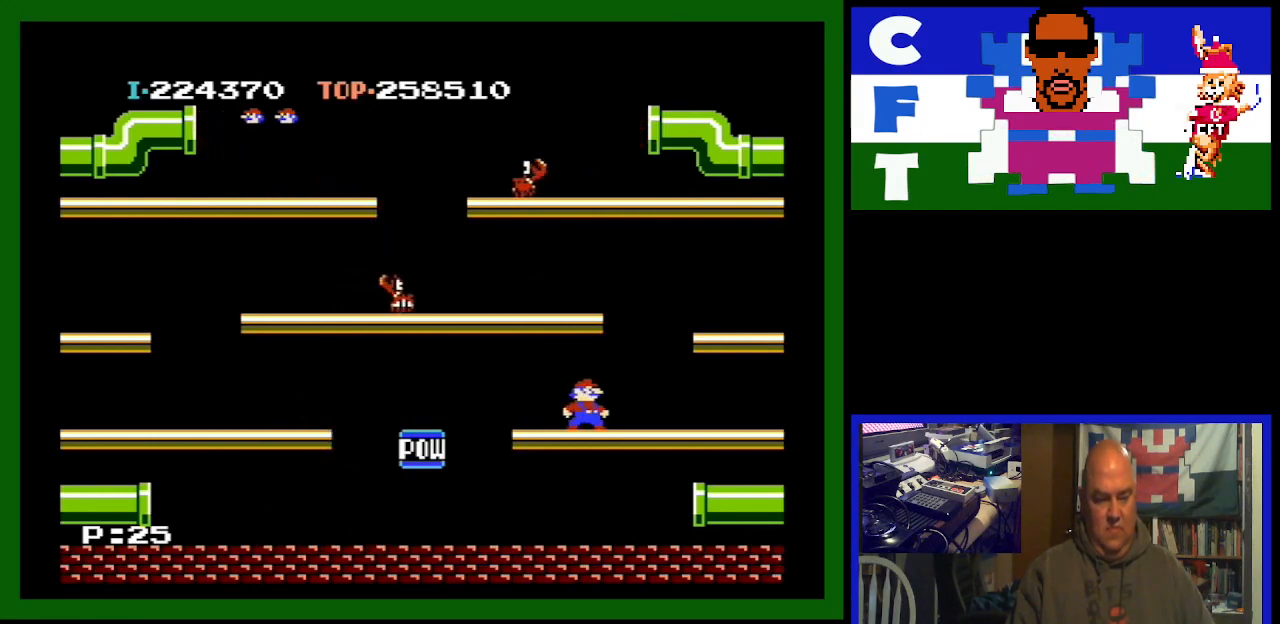
{"buttons": ["DPAD_LEFT"], "events": [[100, "DPAD_LEFT", "down"]]}
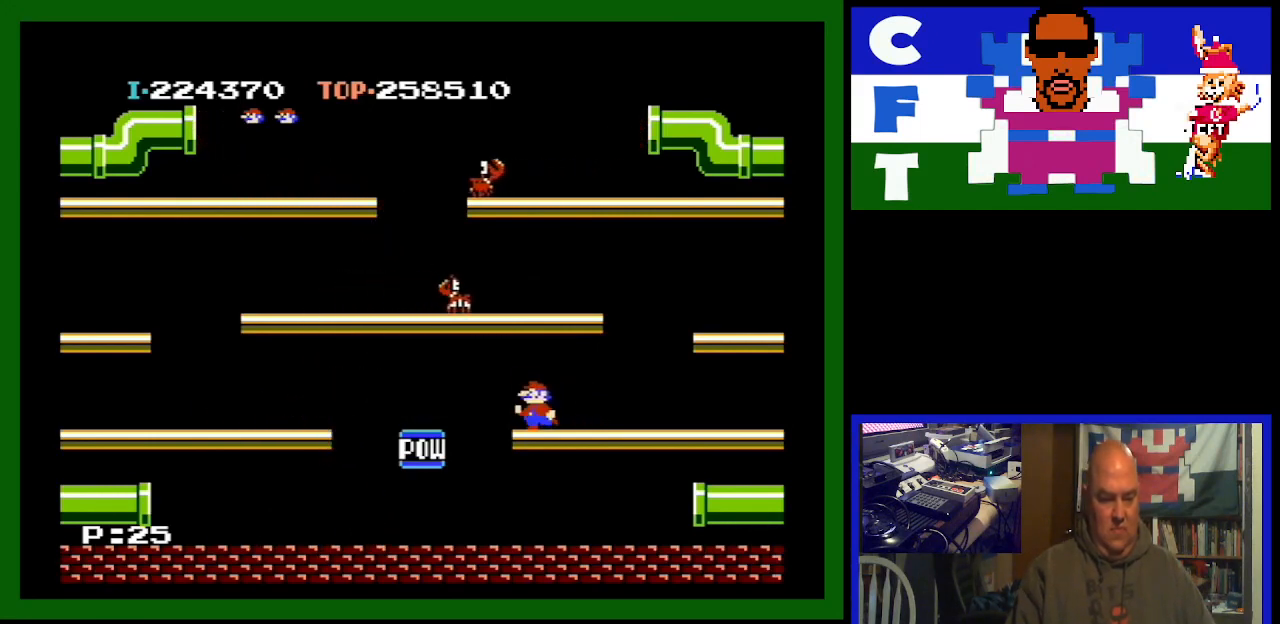
{"buttons": ["DPAD_LEFT"], "events": [[33, "A", "down"], [200, "A", "up"]]}
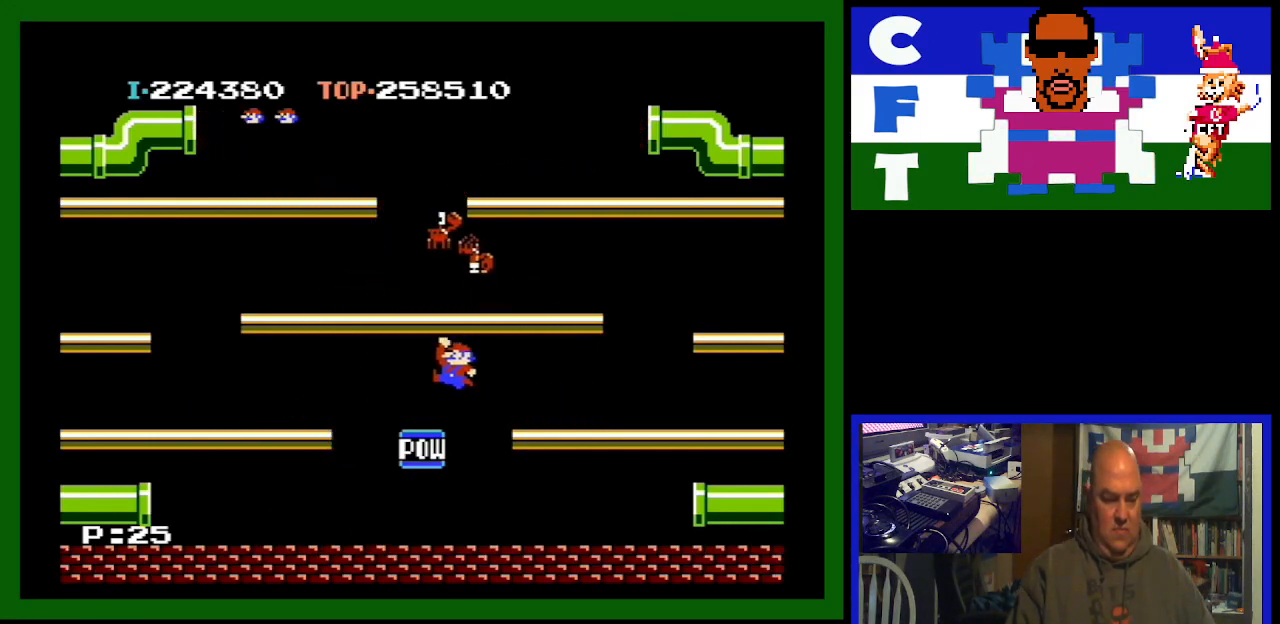
{"buttons": ["DPAD_LEFT"], "events": [[200, "A", "down"], [400, "A", "up"]]}
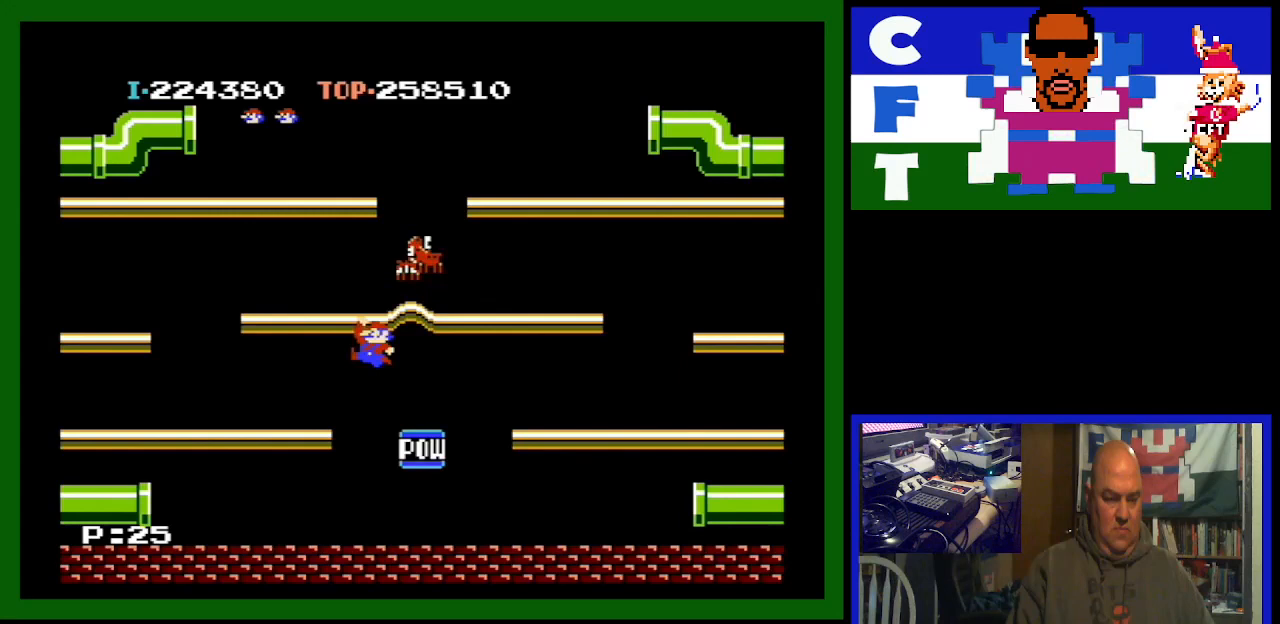
{"buttons": [], "events": [[267, "DPAD_LEFT", "up"]]}
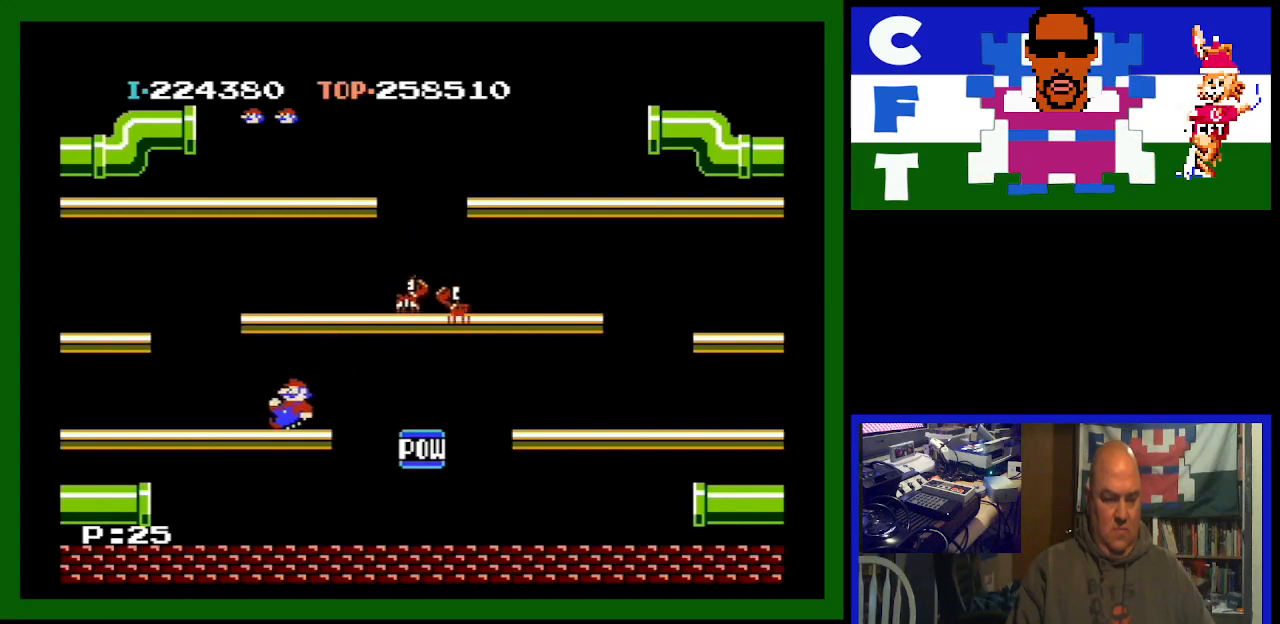
{"buttons": ["A", "DPAD_RIGHT"], "events": [[100, "DPAD_RIGHT", "down"], [367, "A", "down"]]}
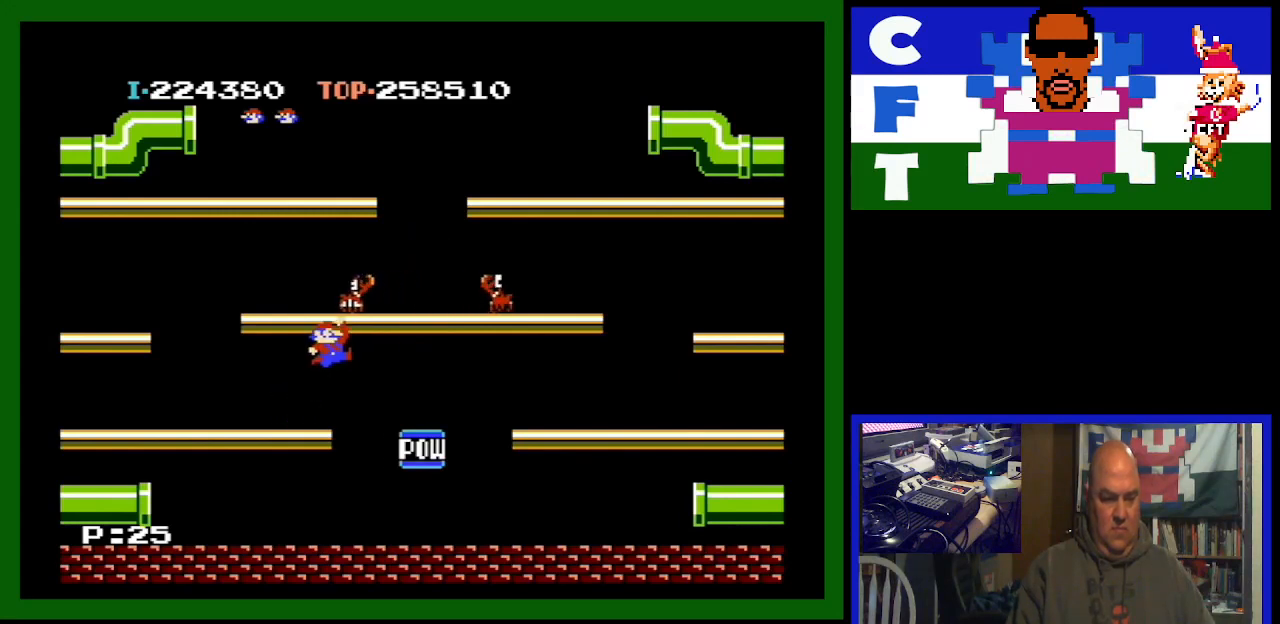
{"buttons": [], "events": [[100, "A", "up"], [367, "DPAD_RIGHT", "up"]]}